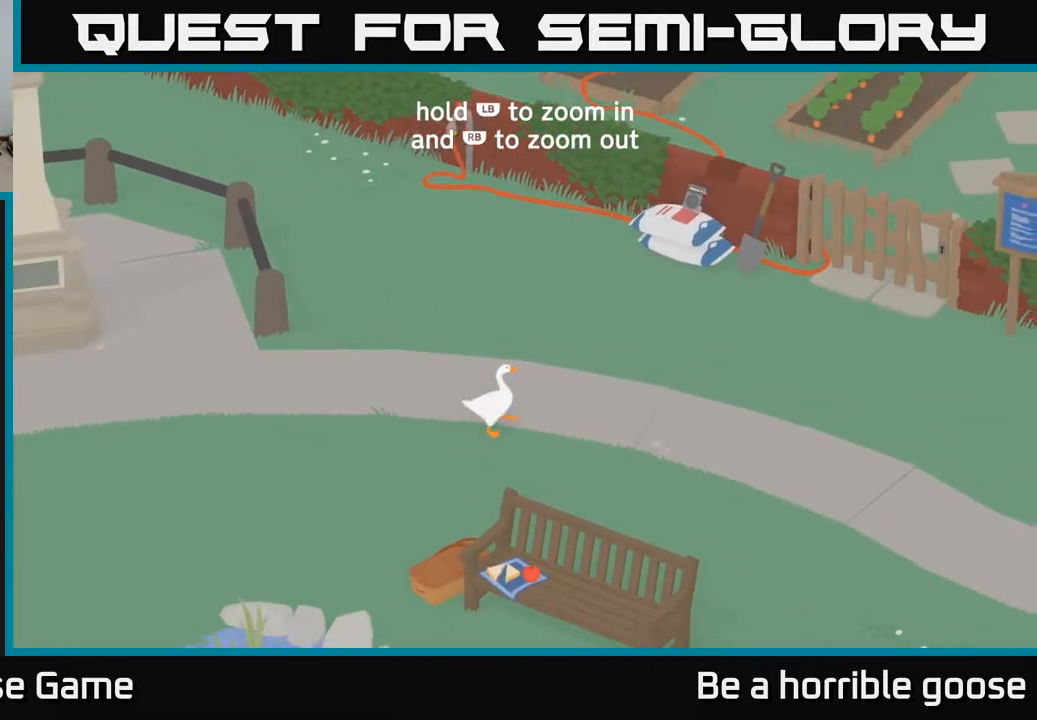
Gameplay with a controller (Xbox layout); each line is a JSON object with the inputs held at the frame after it. "events" lists button and stick changes between this image and that frame as [ms after this image, input, new state], when the widget could be followed in between.
{"buttons": ["R1"], "left_stick": "down-right", "right_stick": "center", "events": [[67, "R1", "up"], [67, "left_stick", "down-right"], [483, "R1", "down"]]}
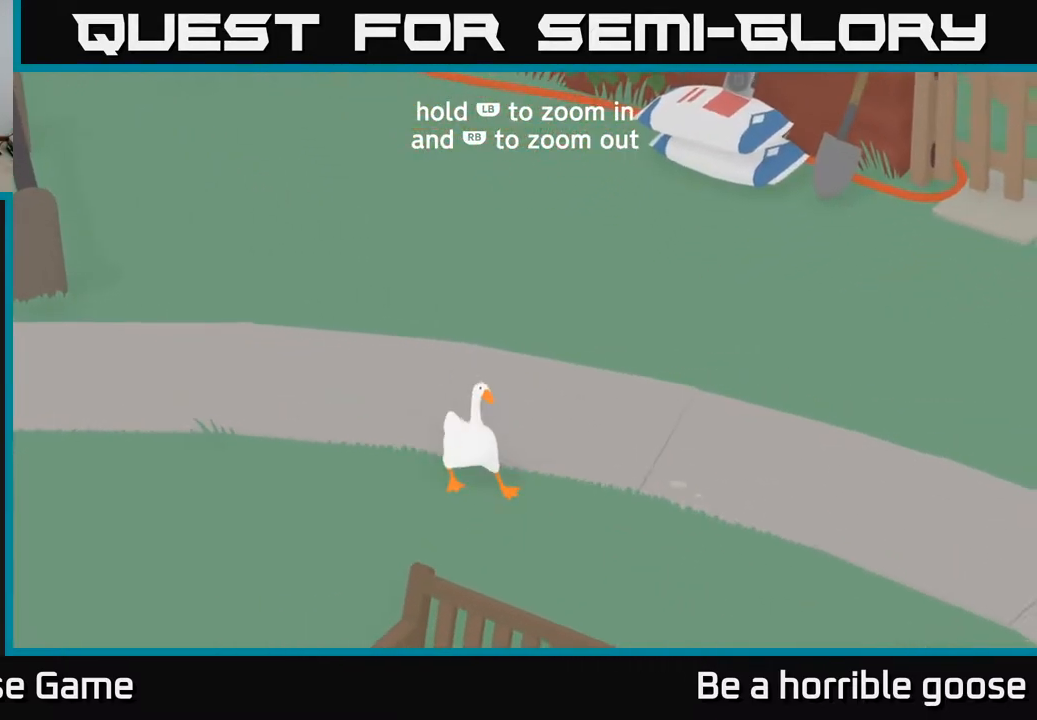
{"buttons": [], "left_stick": "down-right", "right_stick": "center", "events": [[83, "R1", "up"]]}
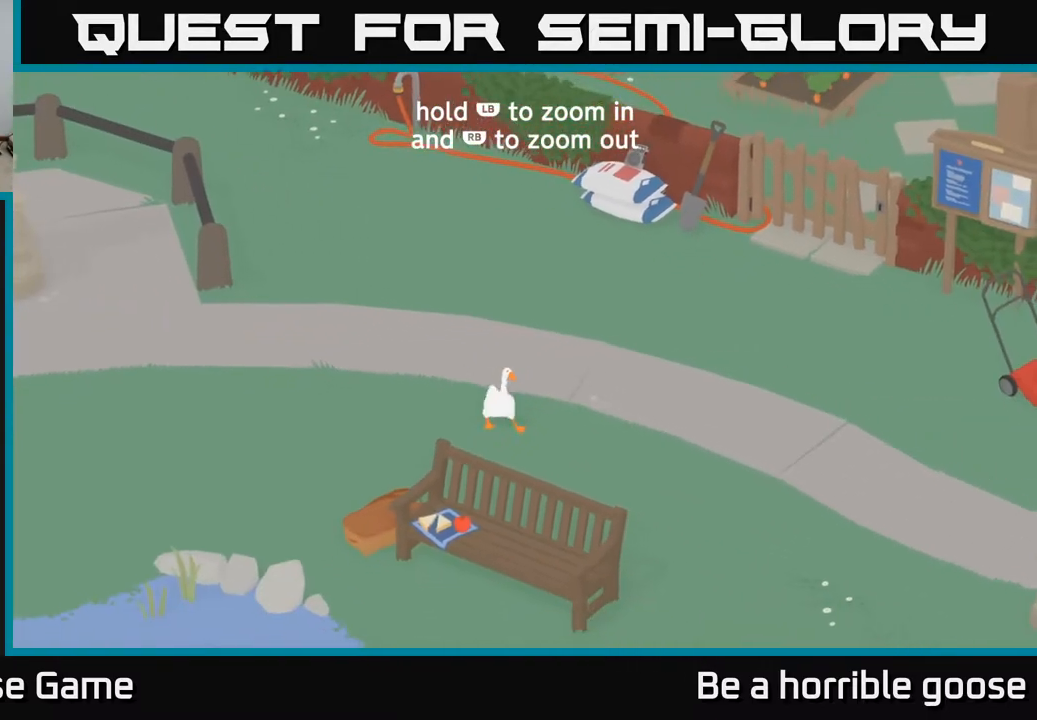
{"buttons": ["A"], "left_stick": "down-right", "right_stick": "center", "events": [[133, "A", "down"]]}
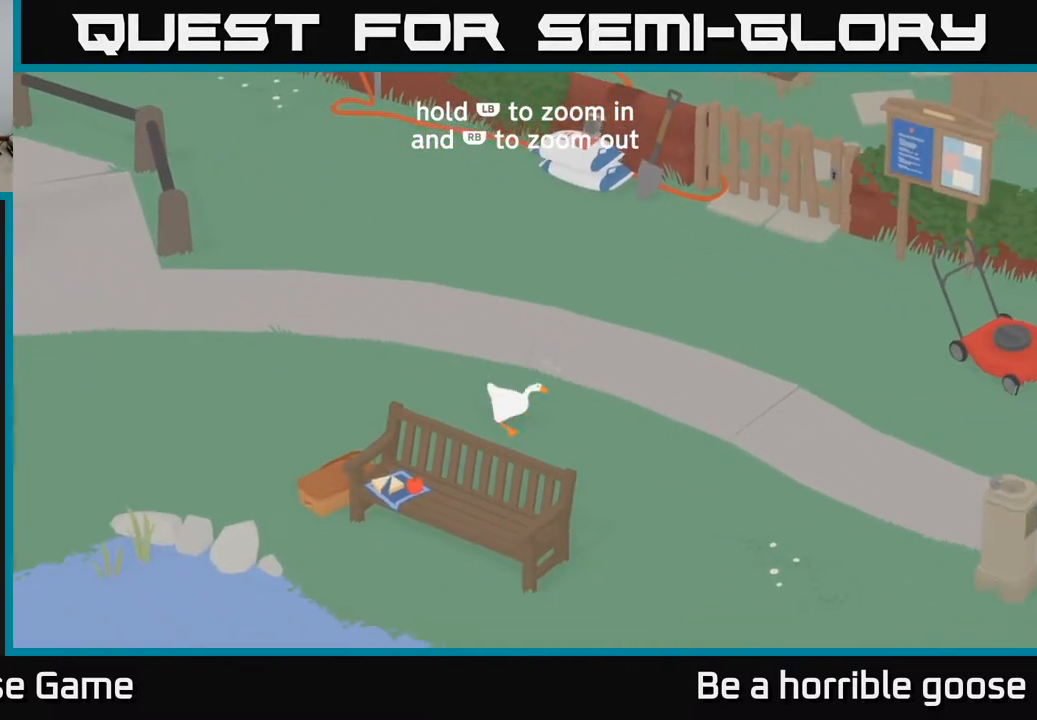
{"buttons": ["A"], "left_stick": "down-right", "right_stick": "center", "events": []}
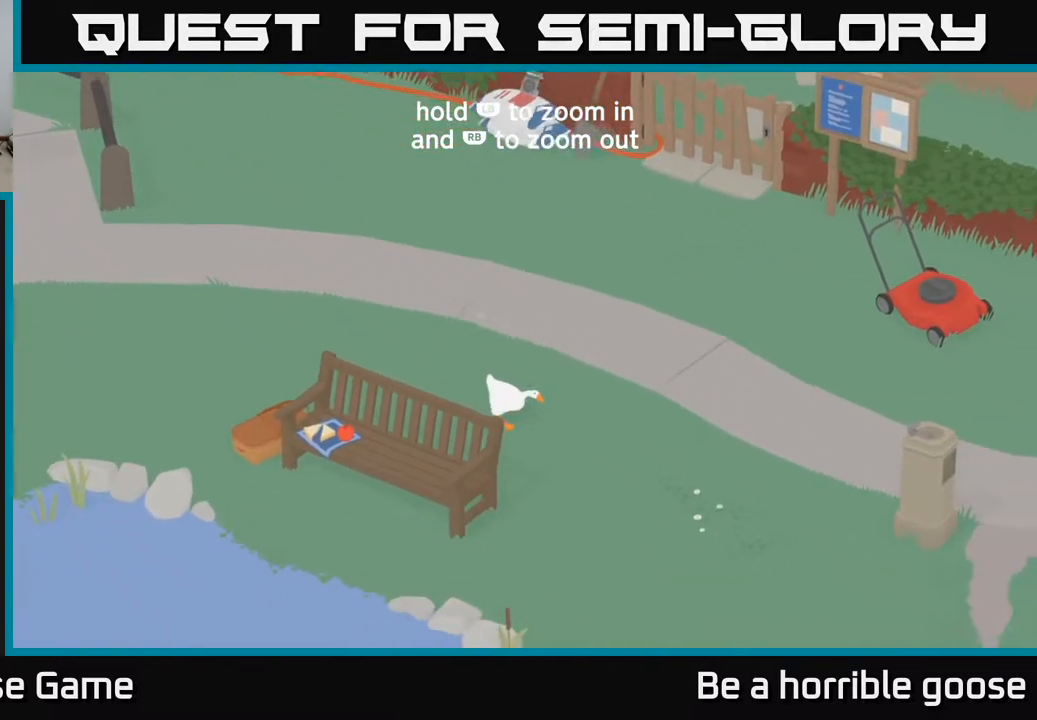
{"buttons": [], "left_stick": "down", "right_stick": "center", "events": [[183, "left_stick", "down"], [333, "A", "up"]]}
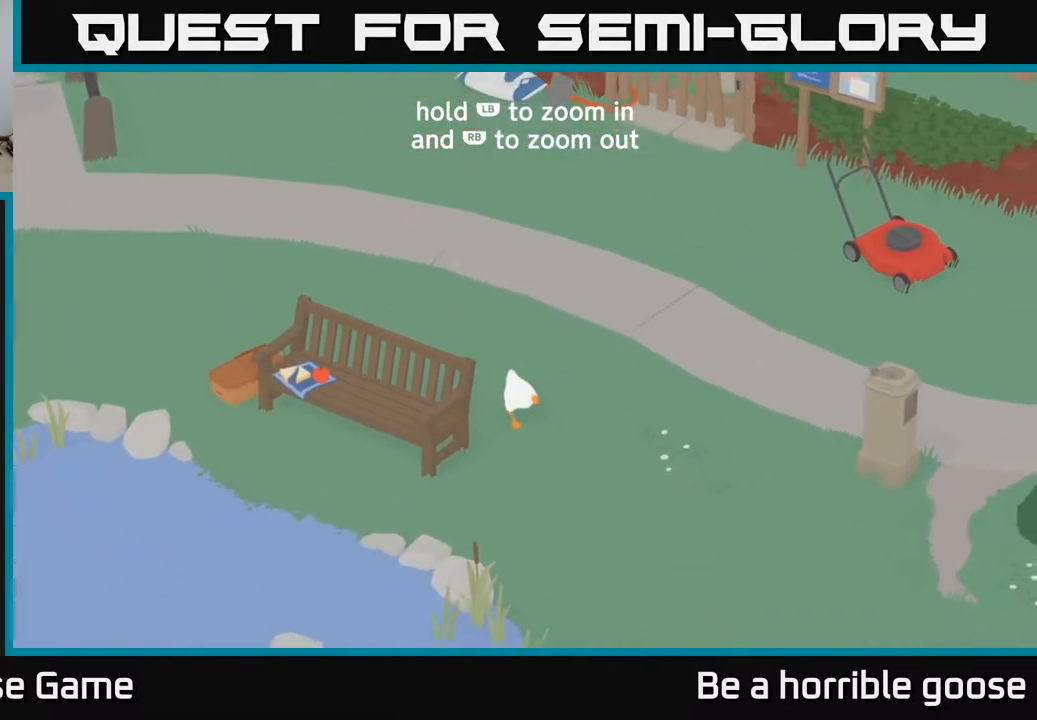
{"buttons": ["A"], "left_stick": "down-left", "right_stick": "center", "events": [[150, "A", "down"], [250, "left_stick", "down-left"]]}
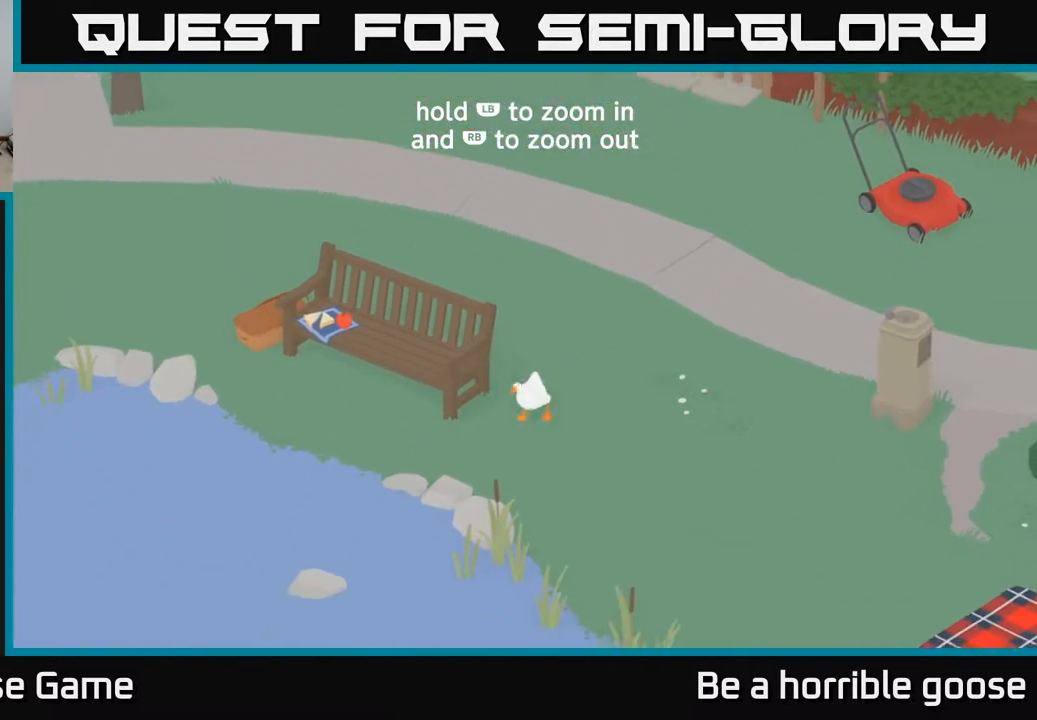
{"buttons": [], "left_stick": "up-left", "right_stick": "center", "events": [[200, "left_stick", "left"], [283, "A", "up"], [483, "left_stick", "up-left"]]}
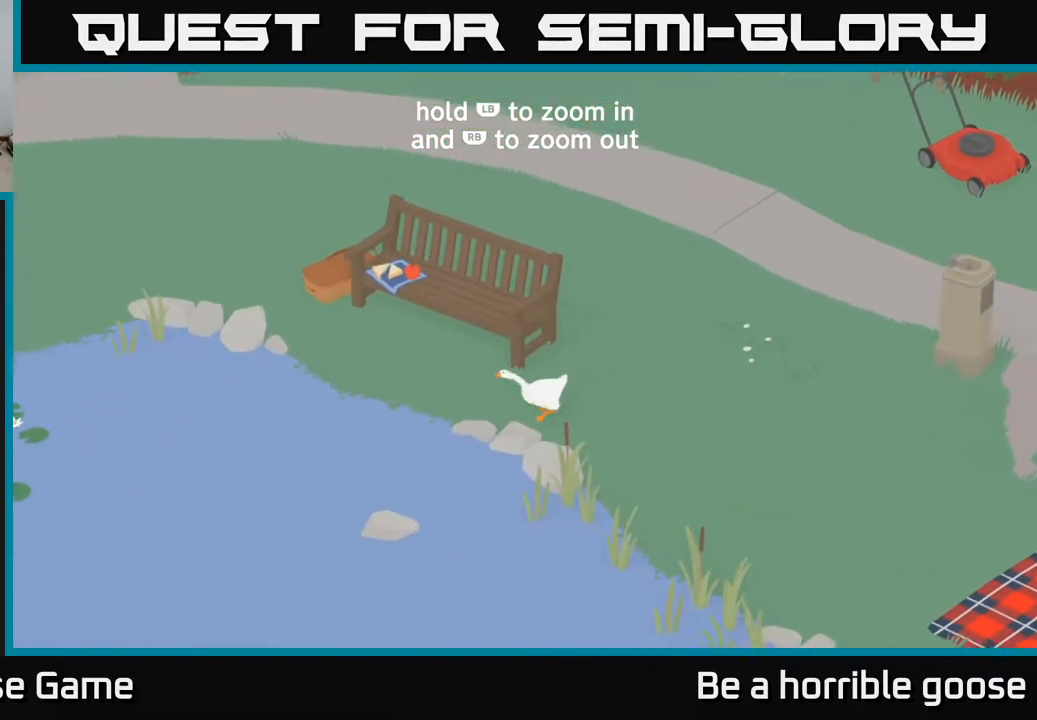
{"buttons": [], "left_stick": "right", "right_stick": "center", "events": [[133, "left_stick", "up-right"], [217, "left_stick", "right"]]}
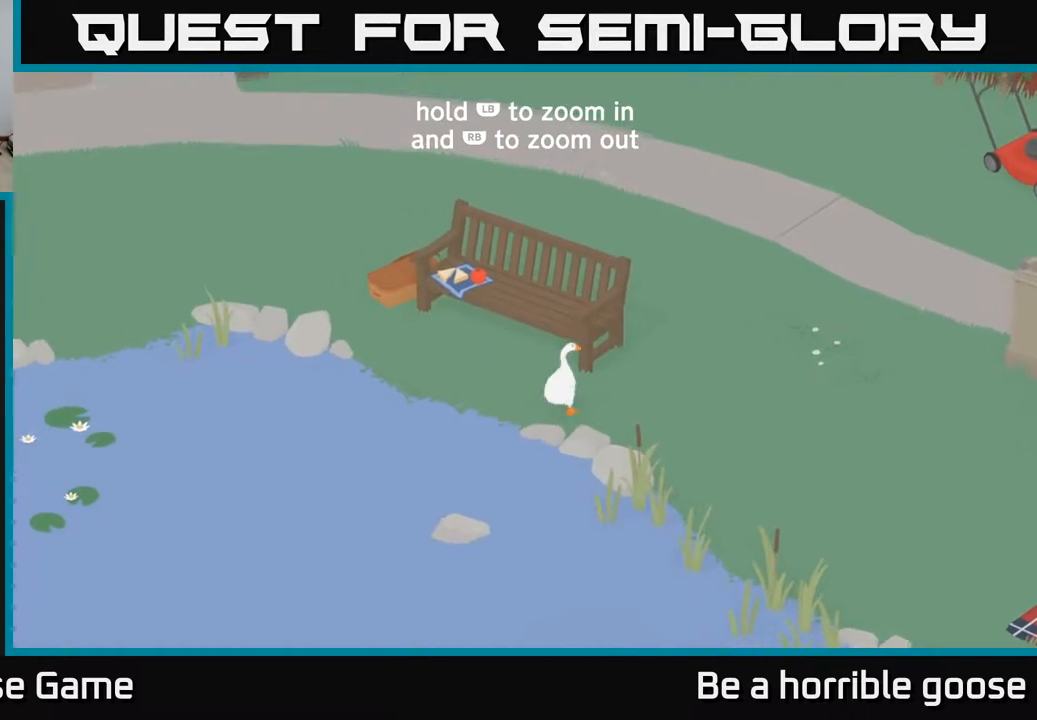
{"buttons": ["A"], "left_stick": "down-right", "right_stick": "center", "events": [[67, "A", "down"], [417, "left_stick", "down-right"]]}
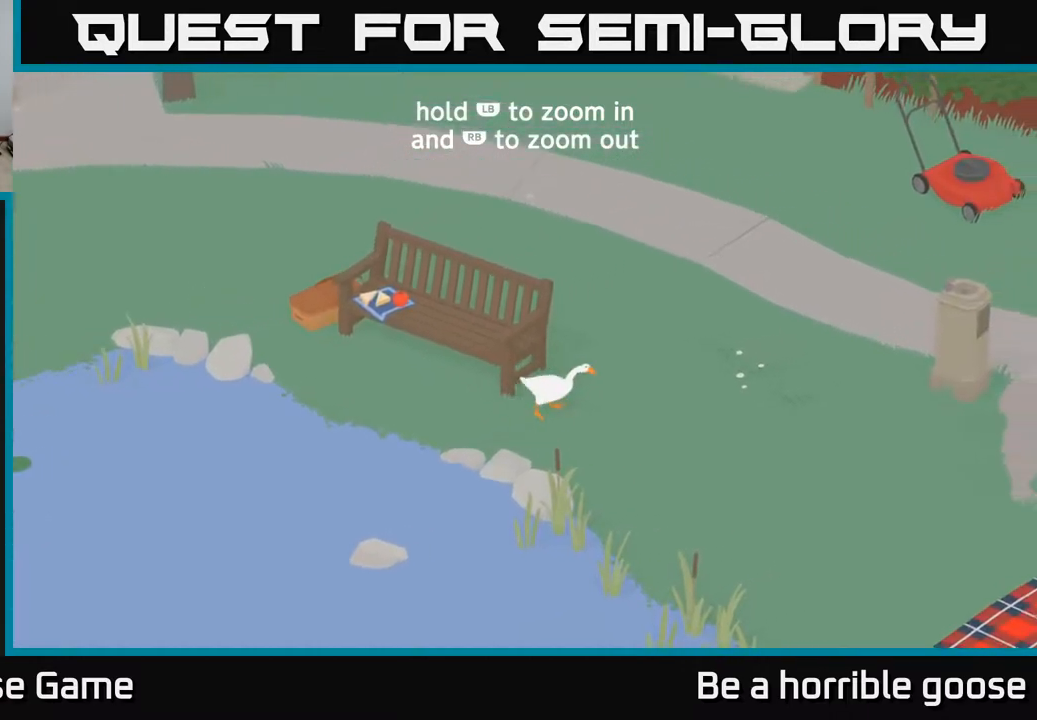
{"buttons": ["A"], "left_stick": "down-right", "right_stick": "center", "events": []}
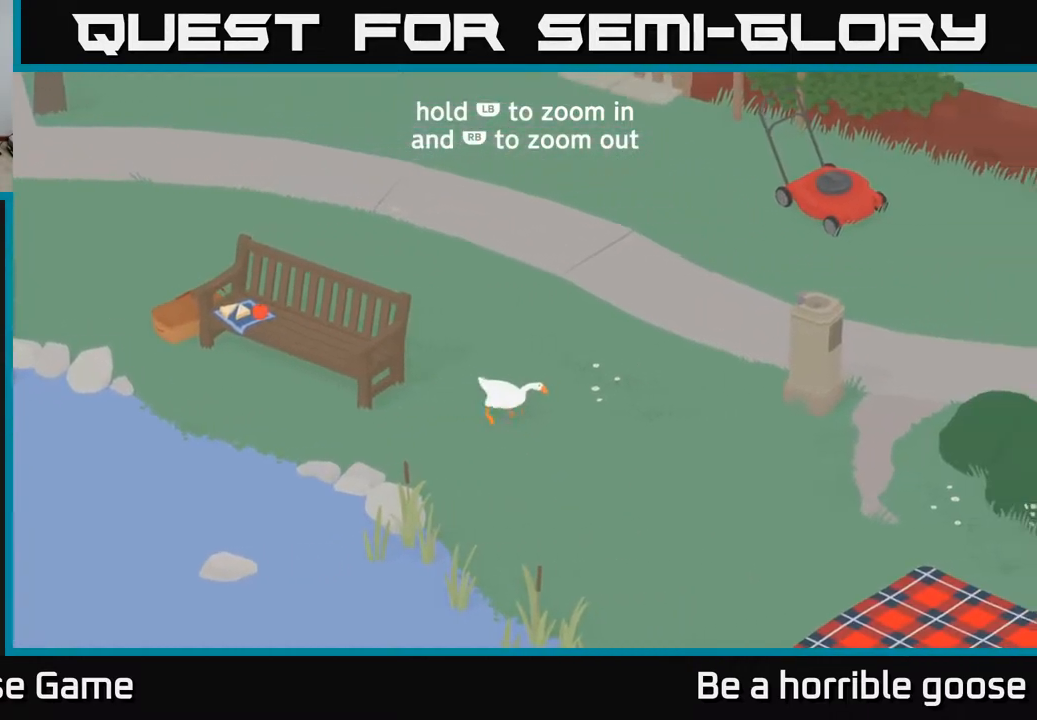
{"buttons": ["A"], "left_stick": "down-right", "right_stick": "center", "events": []}
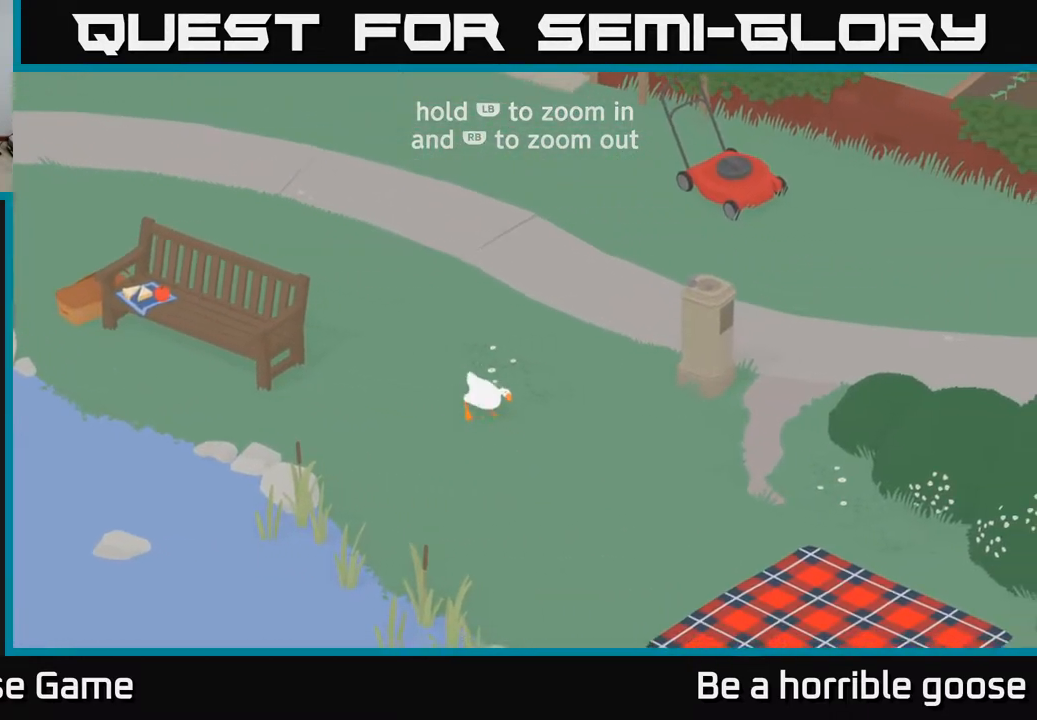
{"buttons": ["A"], "left_stick": "down-right", "right_stick": "center", "events": []}
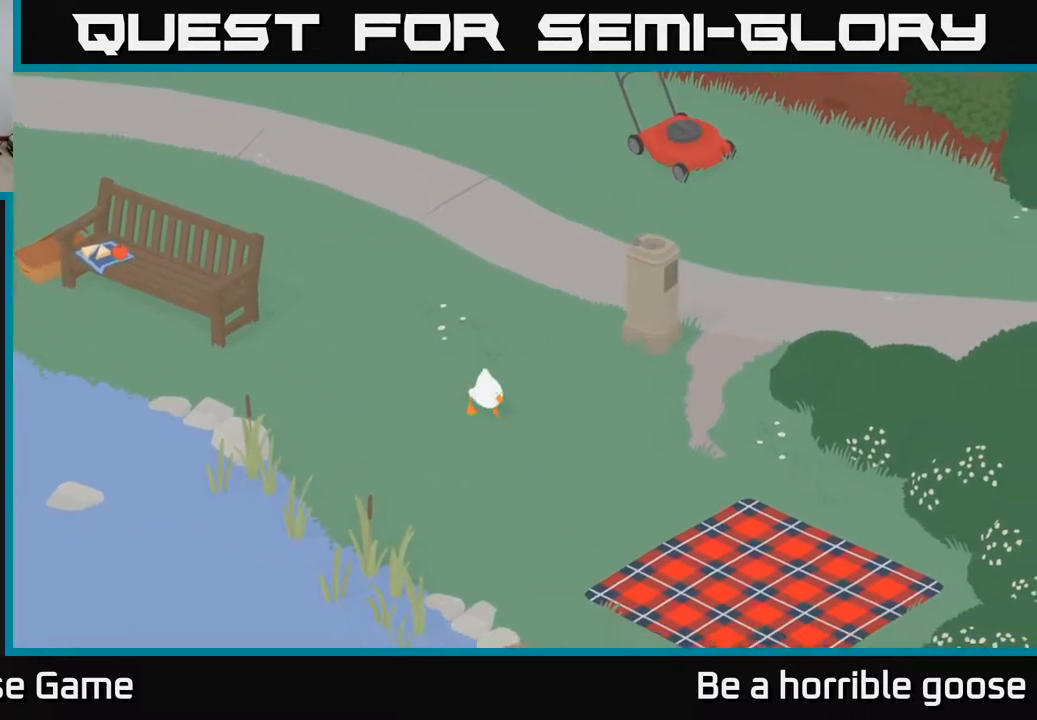
{"buttons": ["A"], "left_stick": "down-right", "right_stick": "center", "events": []}
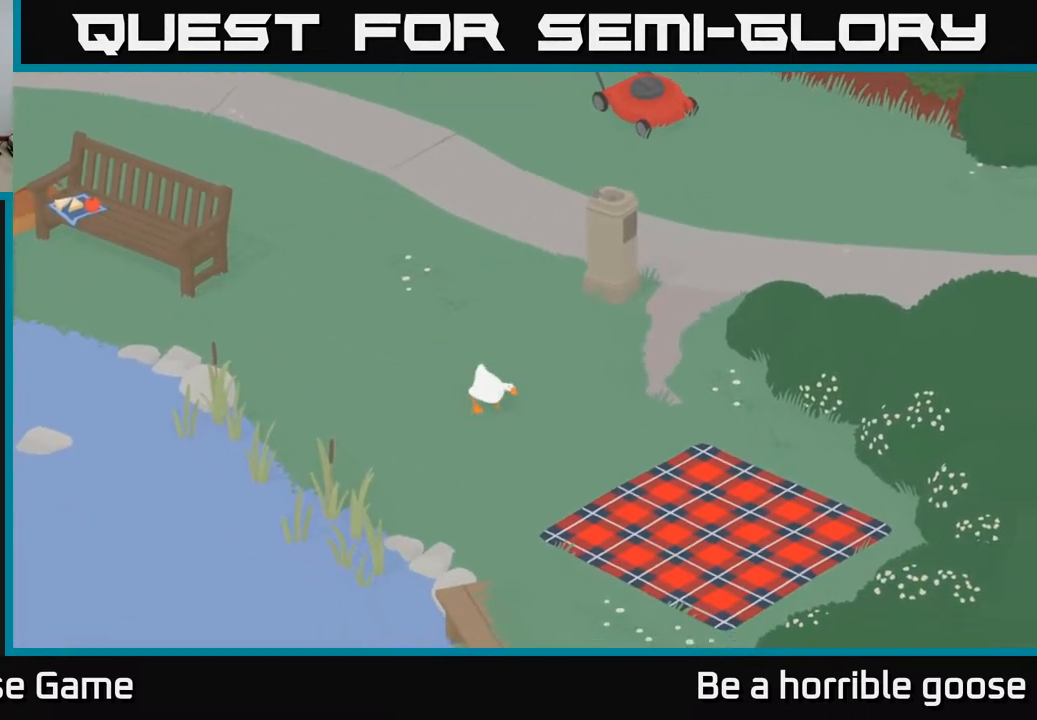
{"buttons": ["A"], "left_stick": "down-right", "right_stick": "center", "events": []}
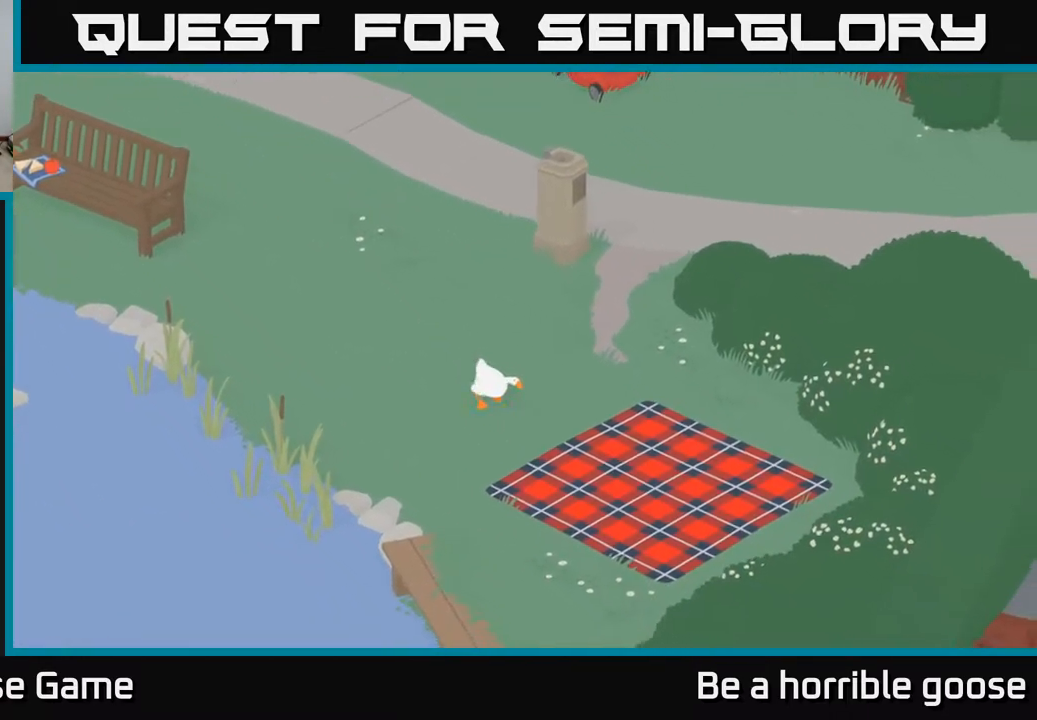
{"buttons": ["A"], "left_stick": "down-right", "right_stick": "center", "events": []}
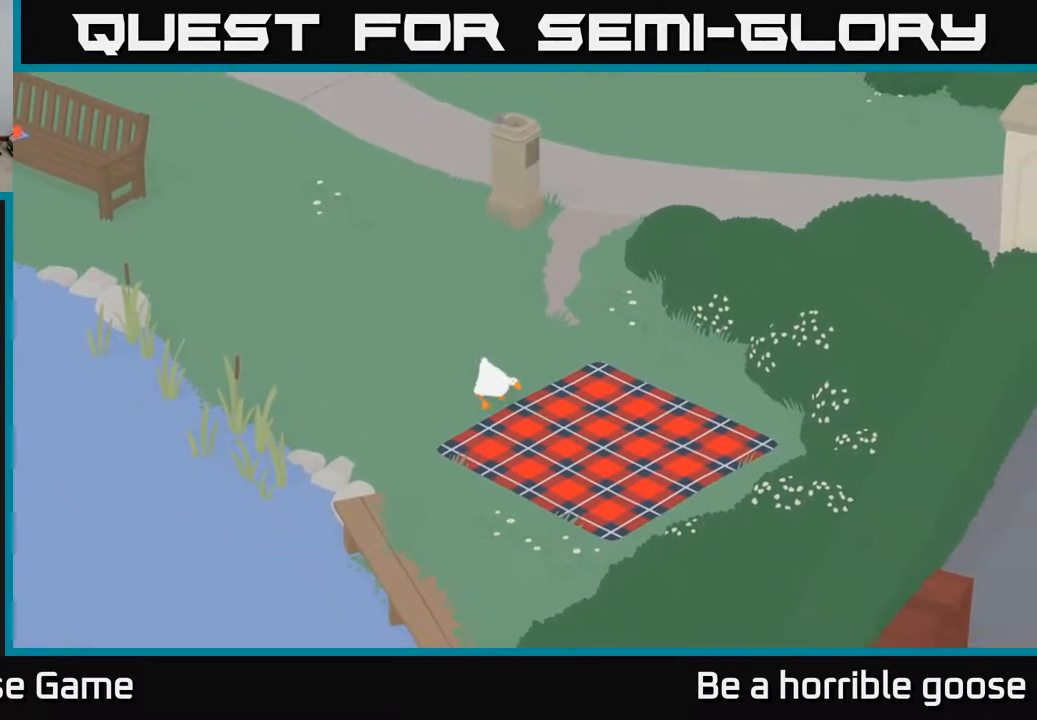
{"buttons": [], "left_stick": "down-right", "right_stick": "center", "events": [[100, "A", "up"]]}
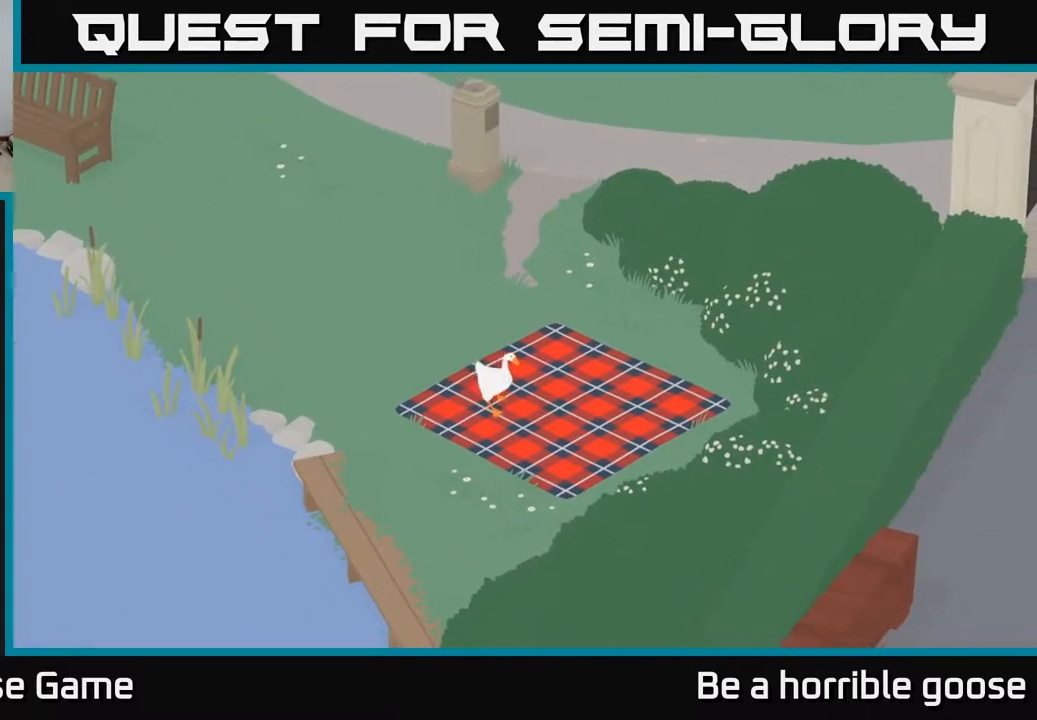
{"buttons": [], "left_stick": "up-right", "right_stick": "center", "events": [[250, "left_stick", "right"], [483, "left_stick", "up-right"]]}
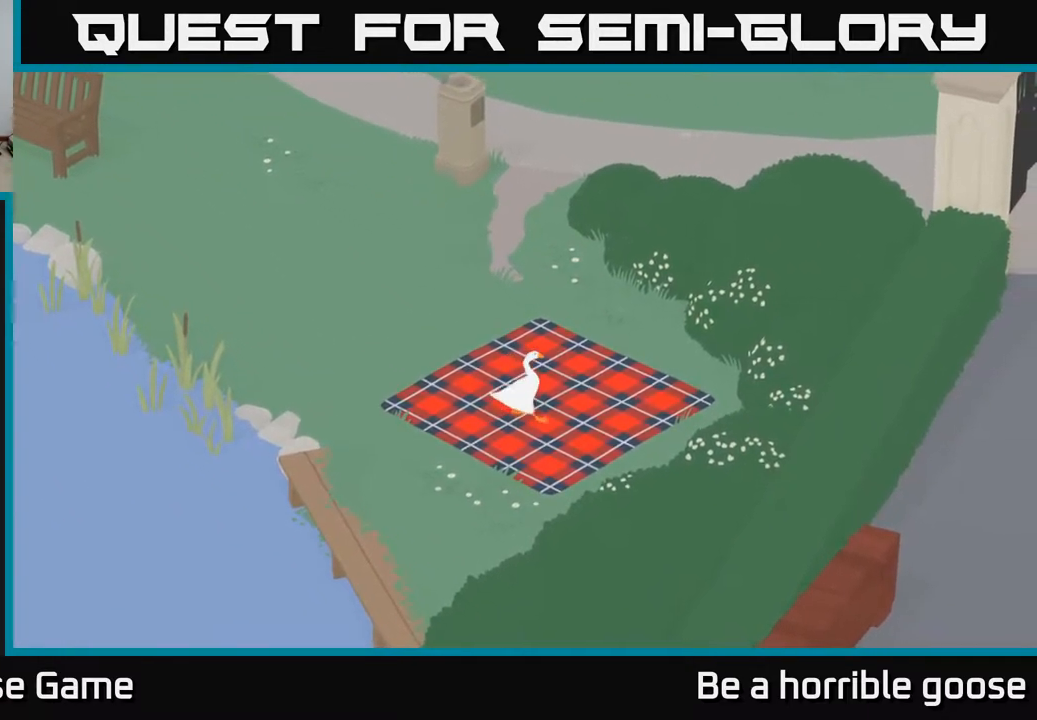
{"buttons": ["A"], "left_stick": "up-left", "right_stick": "center", "events": [[17, "left_stick", "up"], [67, "A", "down"], [500, "left_stick", "up-left"]]}
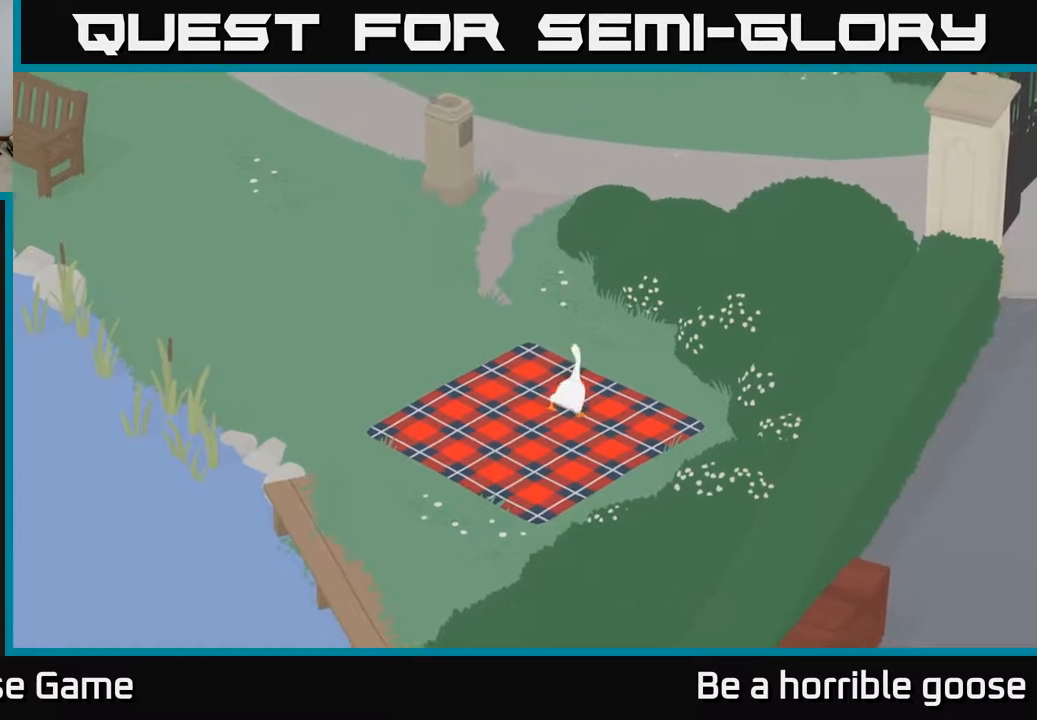
{"buttons": ["A"], "left_stick": "up-left", "right_stick": "center", "events": []}
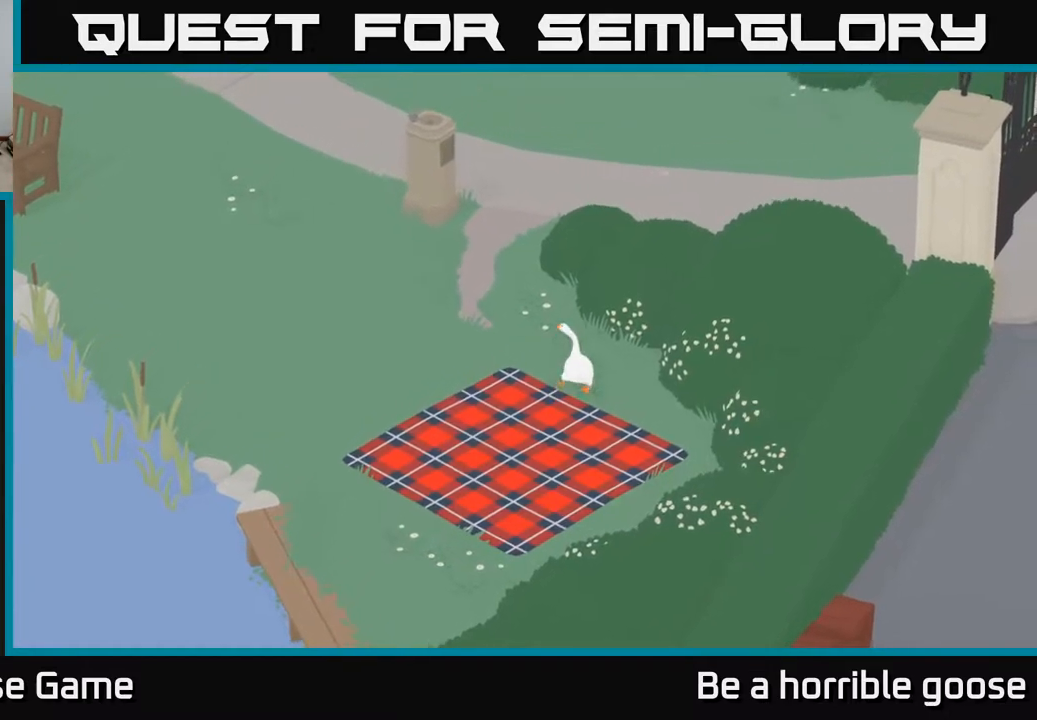
{"buttons": ["A"], "left_stick": "up-left", "right_stick": "center", "events": []}
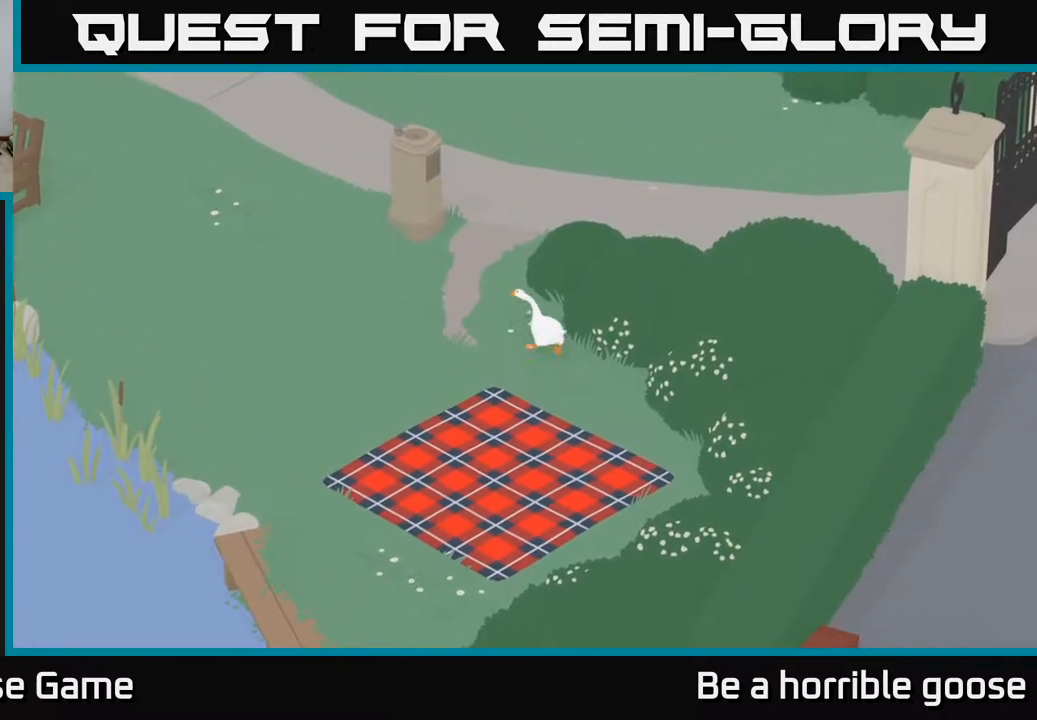
{"buttons": [], "left_stick": "up-left", "right_stick": "center", "events": [[383, "A", "up"]]}
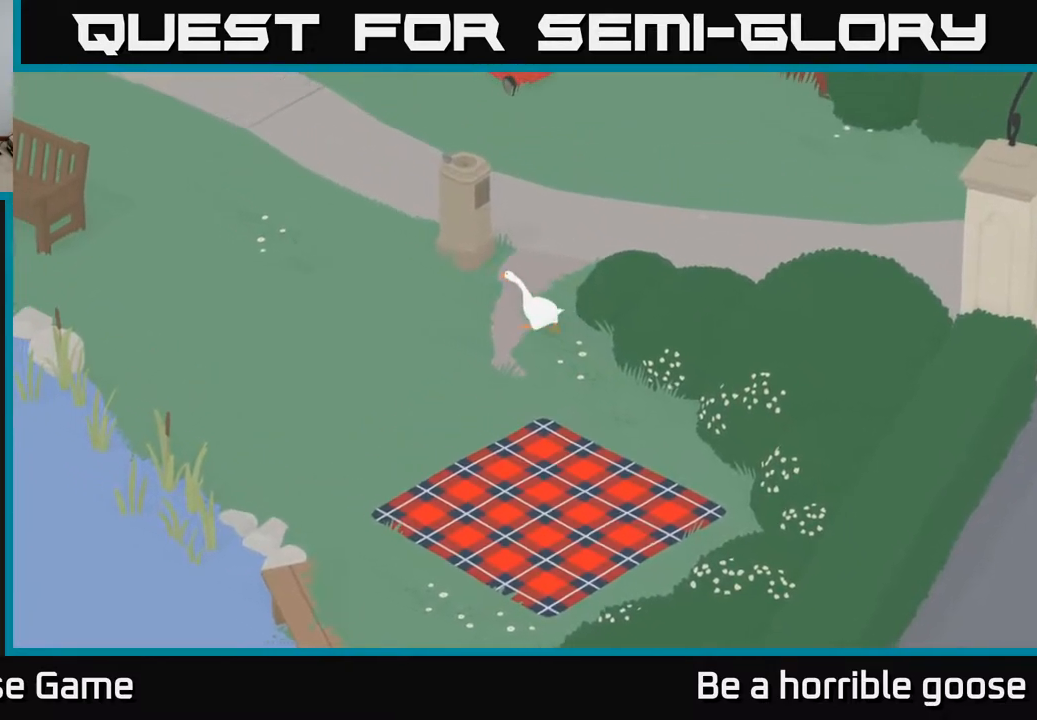
{"buttons": [], "left_stick": "up-left", "right_stick": "center", "events": [[250, "left_stick", "up"], [500, "left_stick", "up-left"]]}
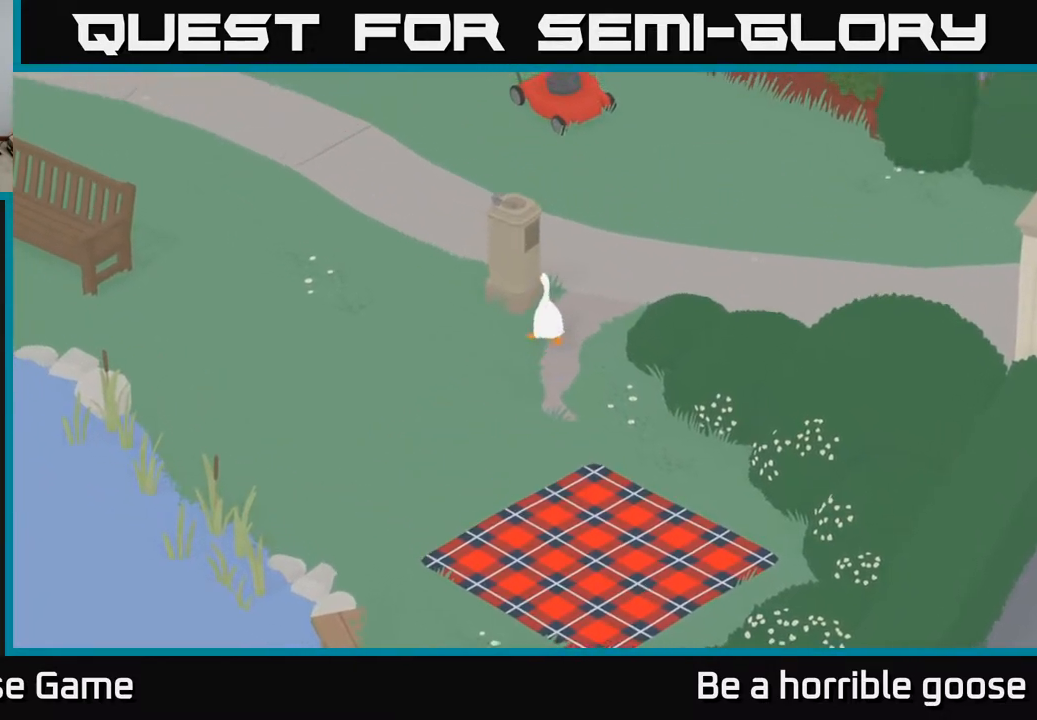
{"buttons": [], "left_stick": "up-left", "right_stick": "center", "events": []}
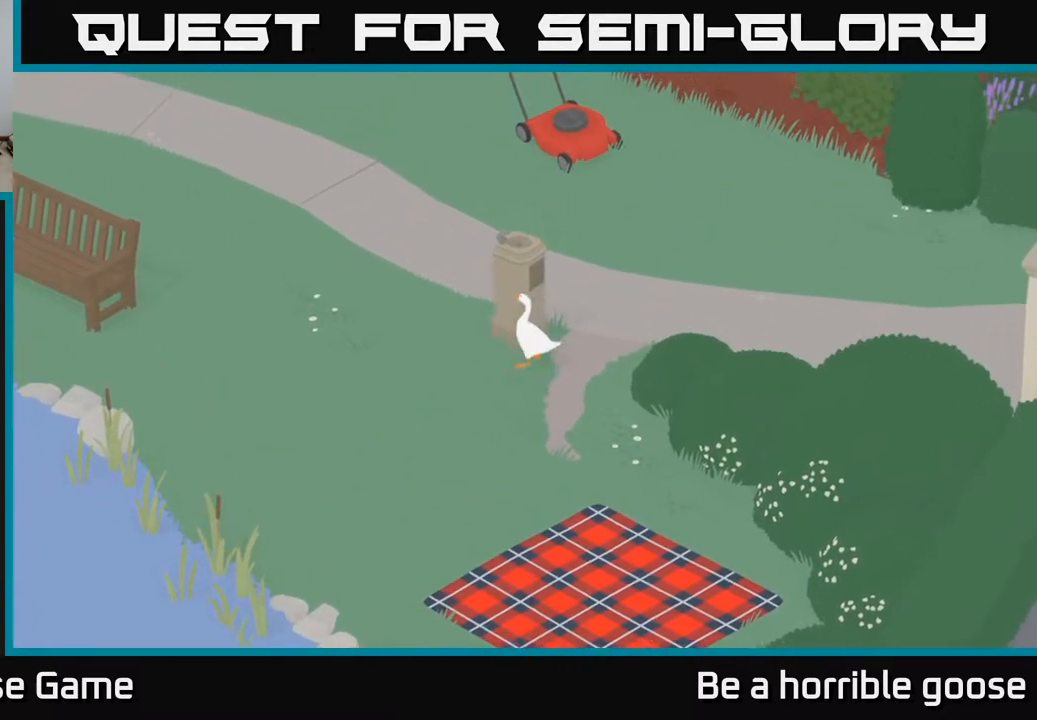
{"buttons": [], "left_stick": "up", "right_stick": "center", "events": [[300, "left_stick", "up"]]}
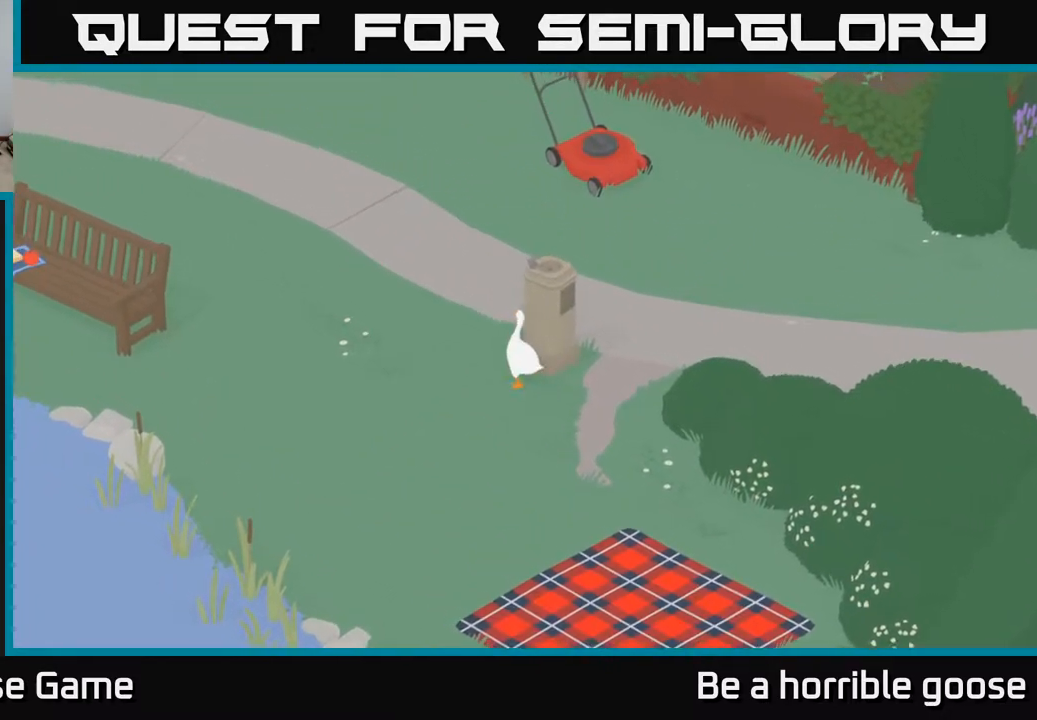
{"buttons": [], "left_stick": "center", "right_stick": "center", "events": [[50, "left_stick", "up-right"], [150, "B", "down"], [183, "left_stick", "center"], [400, "B", "up"]]}
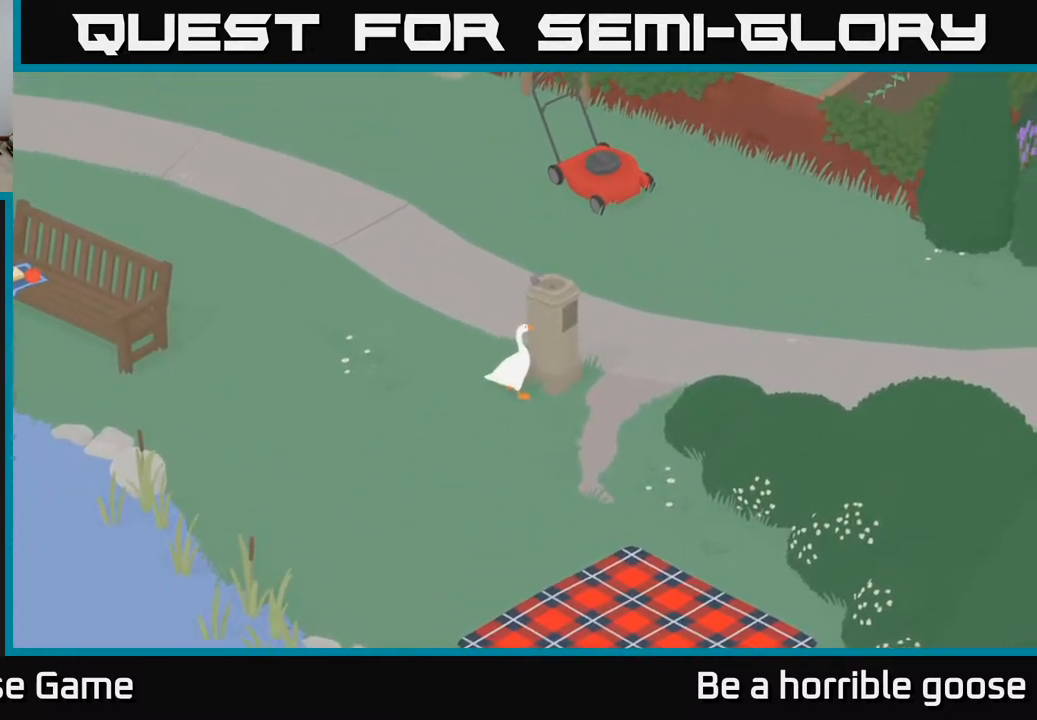
{"buttons": [], "left_stick": "center", "right_stick": "center", "events": [[217, "X", "down"], [450, "X", "up"]]}
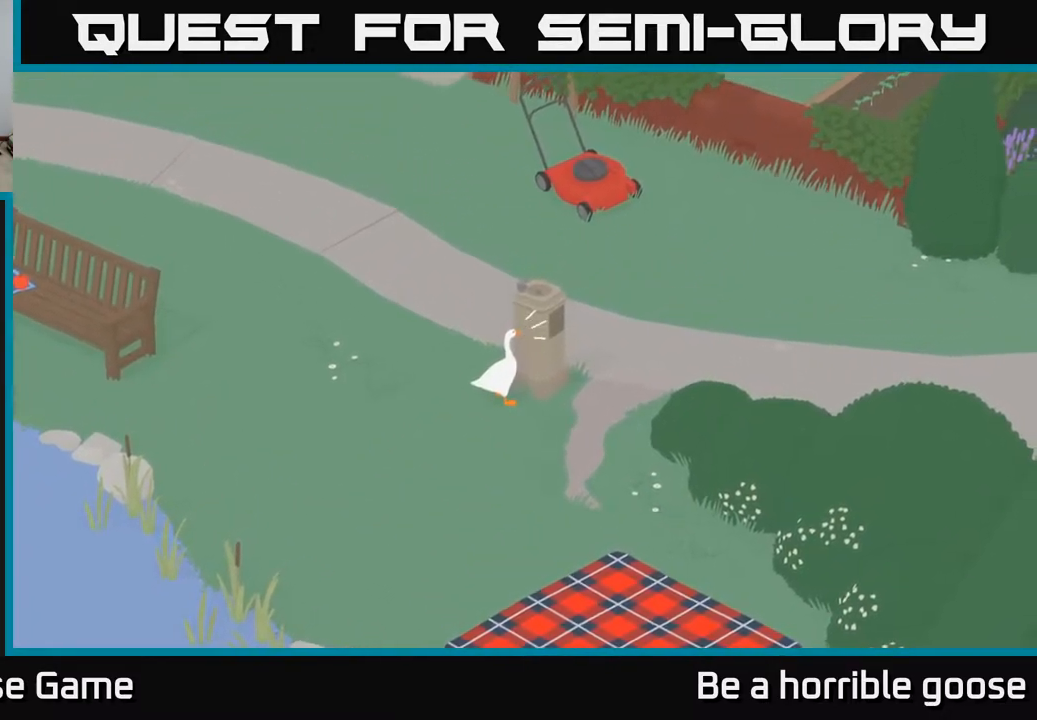
{"buttons": ["A"], "left_stick": "left", "right_stick": "center", "events": [[117, "left_stick", "left"], [217, "A", "down"]]}
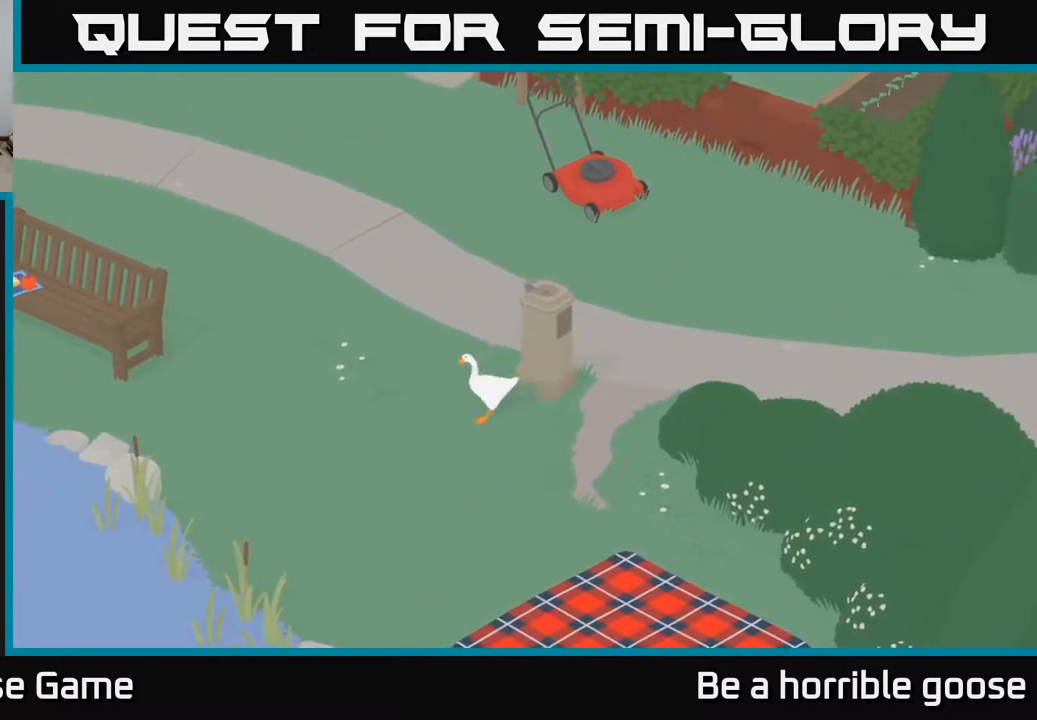
{"buttons": ["SELECT"], "left_stick": "center", "right_stick": "center", "events": [[333, "A", "up"], [333, "left_stick", "center"], [433, "SELECT", "down"]]}
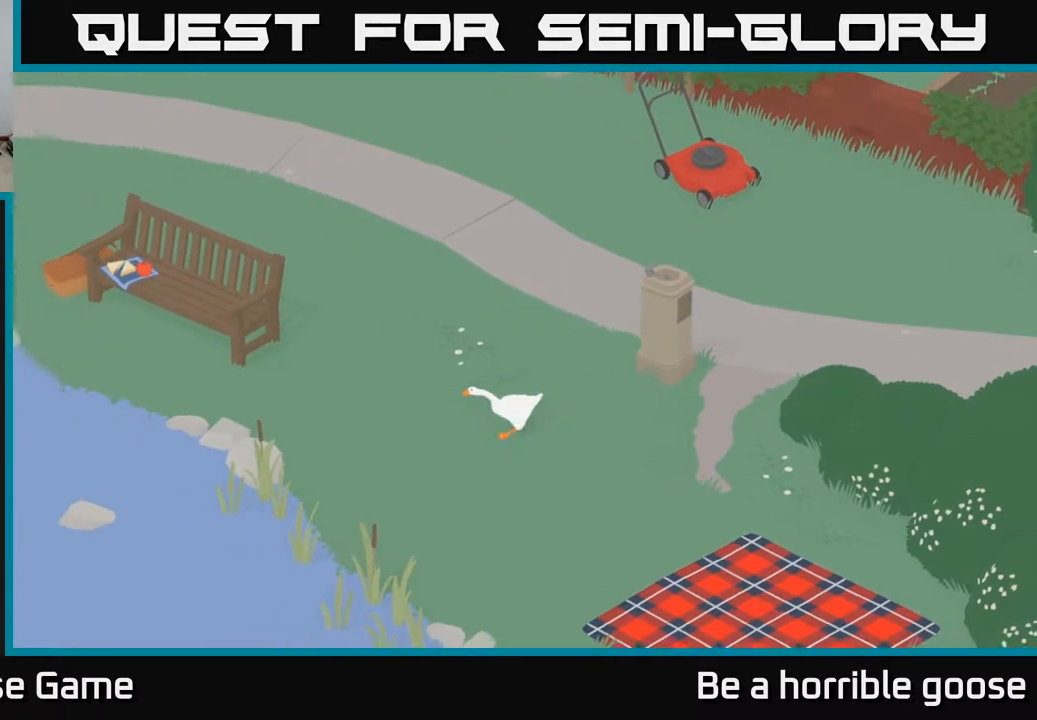
{"buttons": [], "left_stick": "center", "right_stick": "center", "events": [[100, "SELECT", "up"]]}